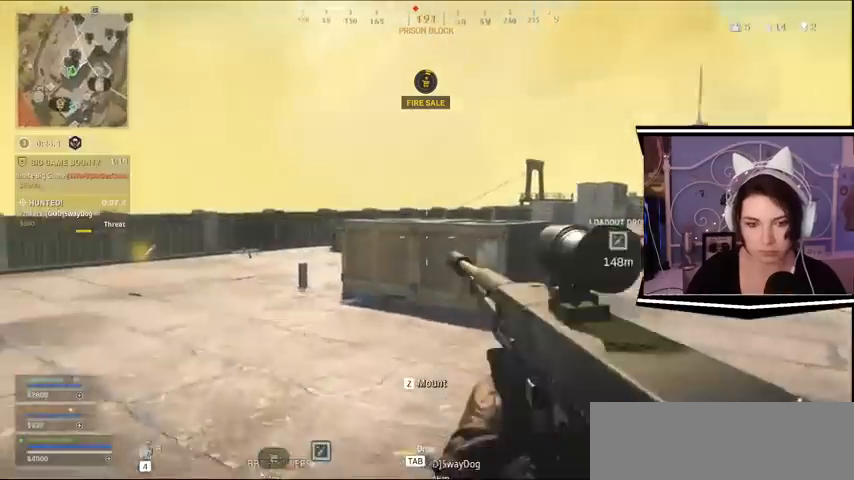
Gameplay with keyboard; each line is a JSON object with the keys held at the frame after it. "events" lists presses ("down") and releases ("up") of "a", "alt_l", "alt_r", "b", "c", "caps_lock", "ctrl_l", "ctrl_r", "d", "e", "escape", "f", "f1", "f10", "f11", "f12", "f2", "f3", "f4", "f5", "f6", "f7", "f8", "f9", "g", "h", "j", "k", "l", "m", "n", "q", "r", "return", "s", "shift_l", "shift_r", "space", "t", "tab", "u", "v", "w", "x", "y" and "z" between this image and that frame as [ms after this image, input, new state], when the widget could be followed in between. No other keys are recorded. Mouse input is not recorded.
{"keys": [], "events": []}
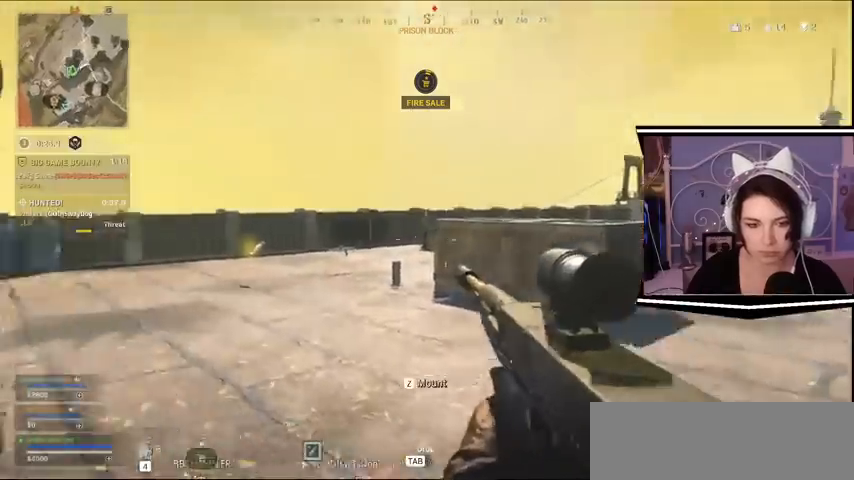
{"keys": ["a", "w"], "events": [[133, "a", "down"], [367, "w", "down"]]}
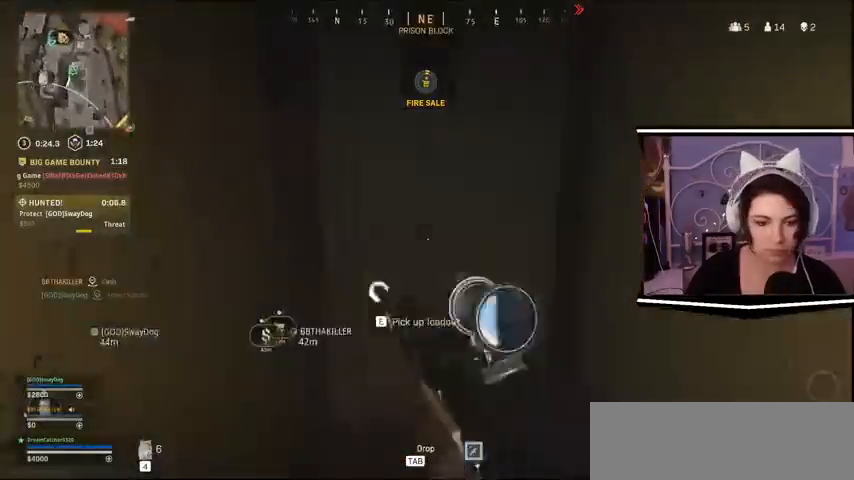
{"keys": ["w"], "events": [[67, "a", "up"]]}
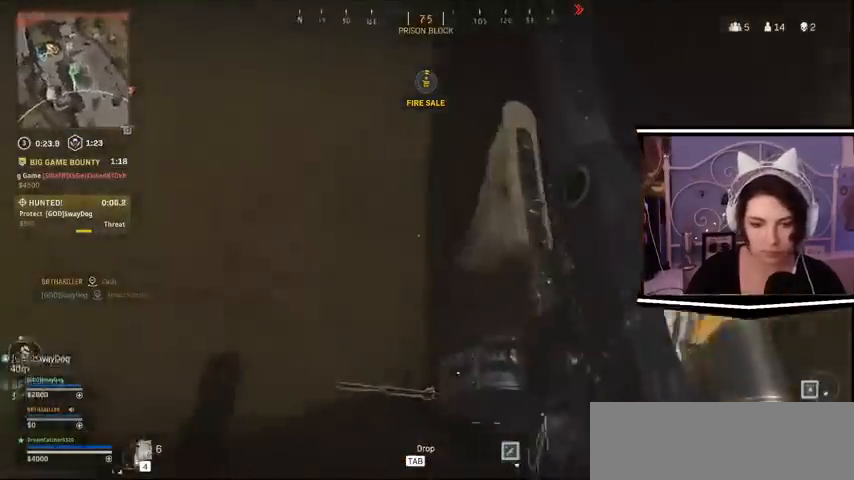
{"keys": ["w"], "events": []}
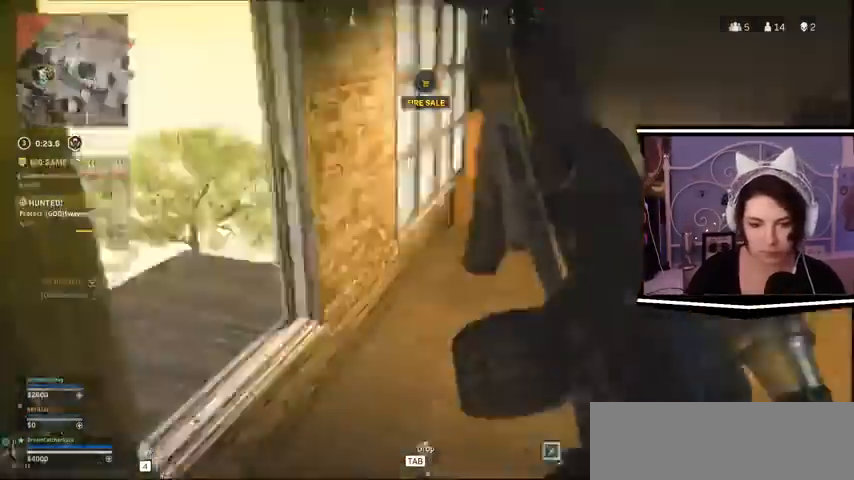
{"keys": ["w"], "events": []}